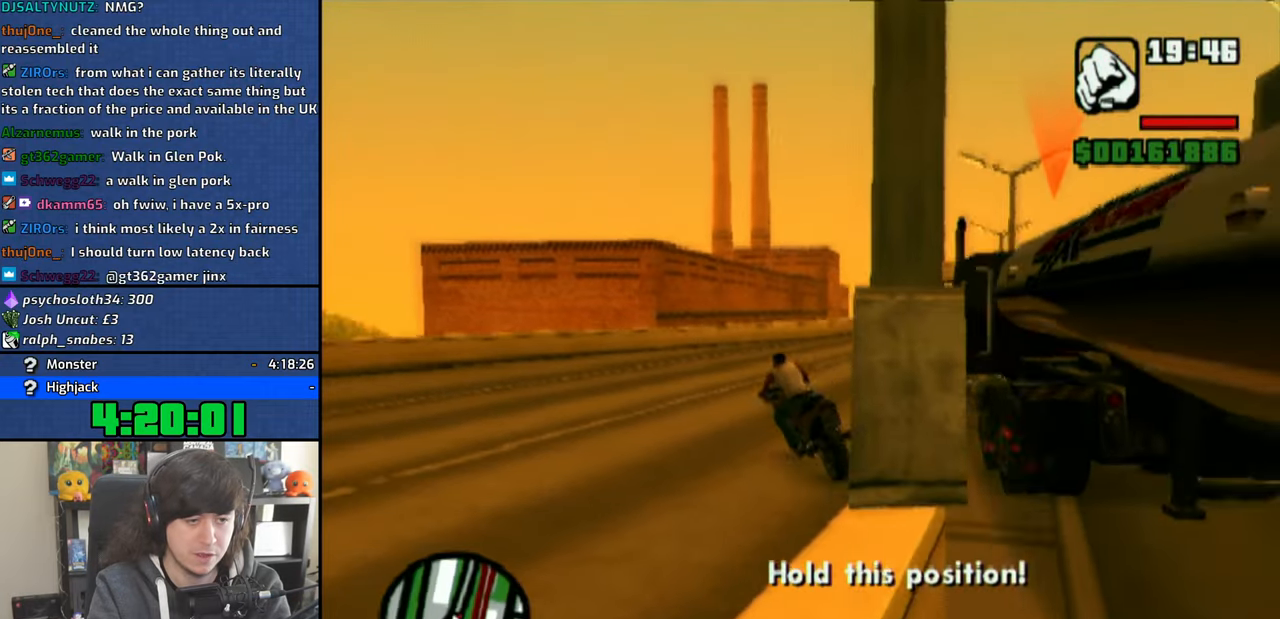
Gameplay with a controller (PlayStation layout); each line is a JSON object with the inputs held at the frame after it. "events" lists button and stick changes between this image and that frame as [ms after this image, input, new state], when the widget could be followed in between.
{"buttons": ["CROSS"], "left_stick": "center", "right_stick": "center", "events": [[200, "CROSS", "down"], [250, "left_stick", "center"]]}
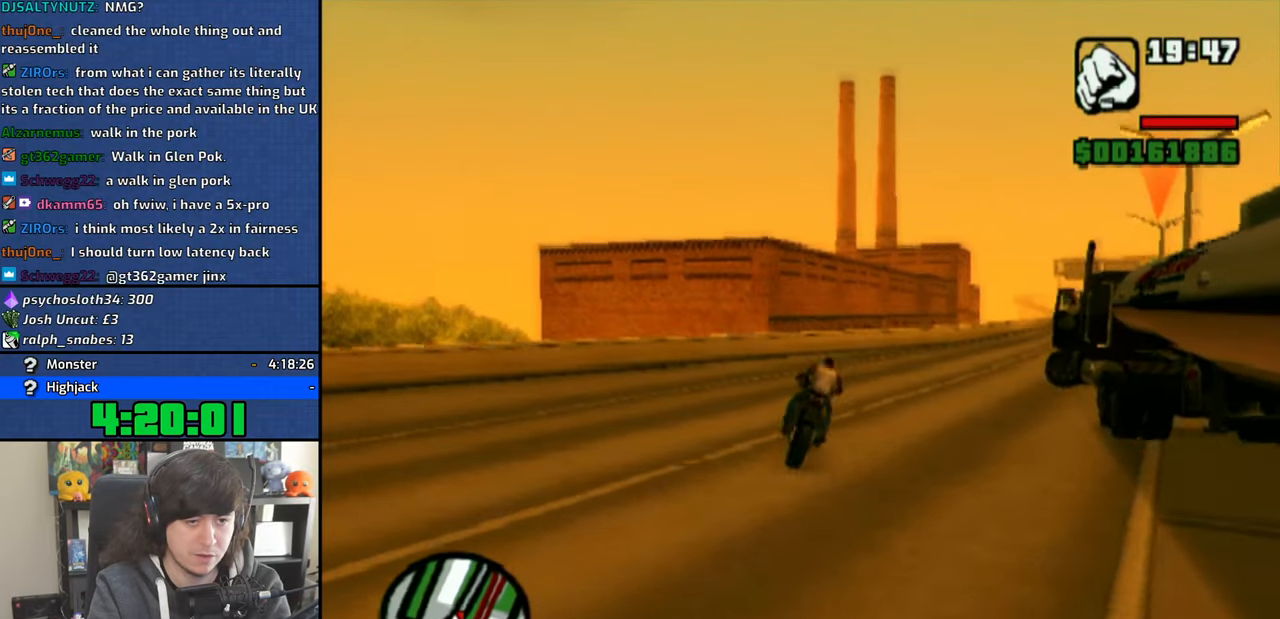
{"buttons": [], "left_stick": "left", "right_stick": "center", "events": [[16, "left_stick", "right"], [50, "CROSS", "up"], [183, "left_stick", "center"], [383, "left_stick", "left"]]}
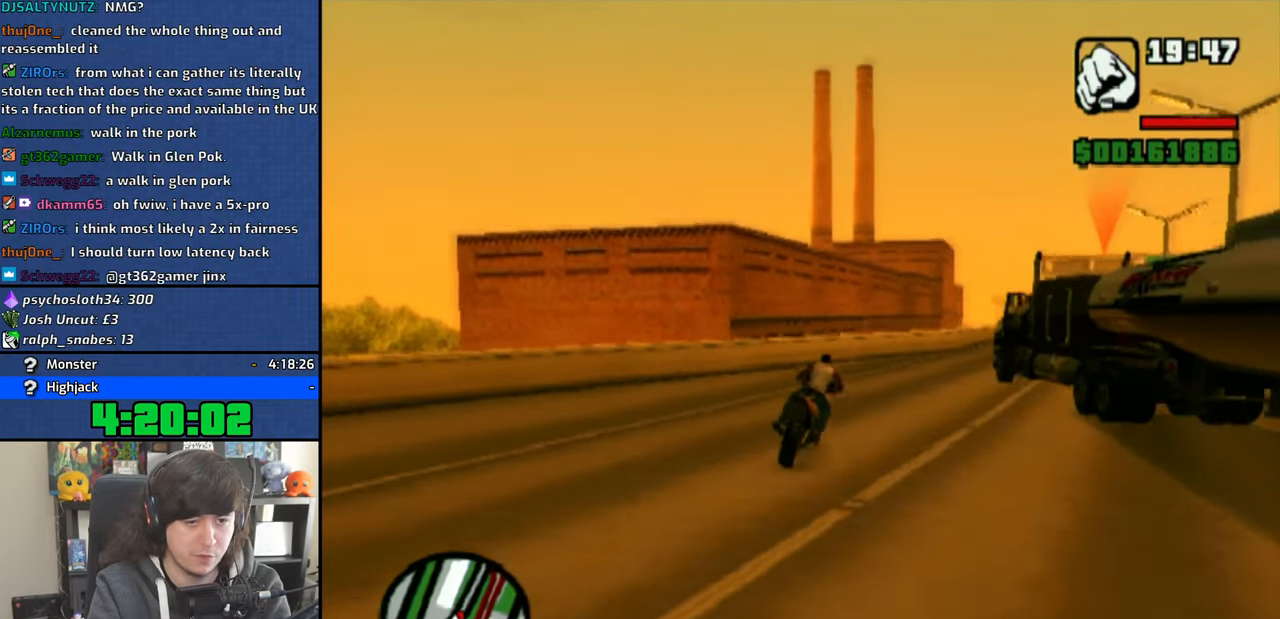
{"buttons": [], "left_stick": "right", "right_stick": "down", "events": [[50, "left_stick", "center"], [300, "left_stick", "right"], [433, "right_stick", "down"]]}
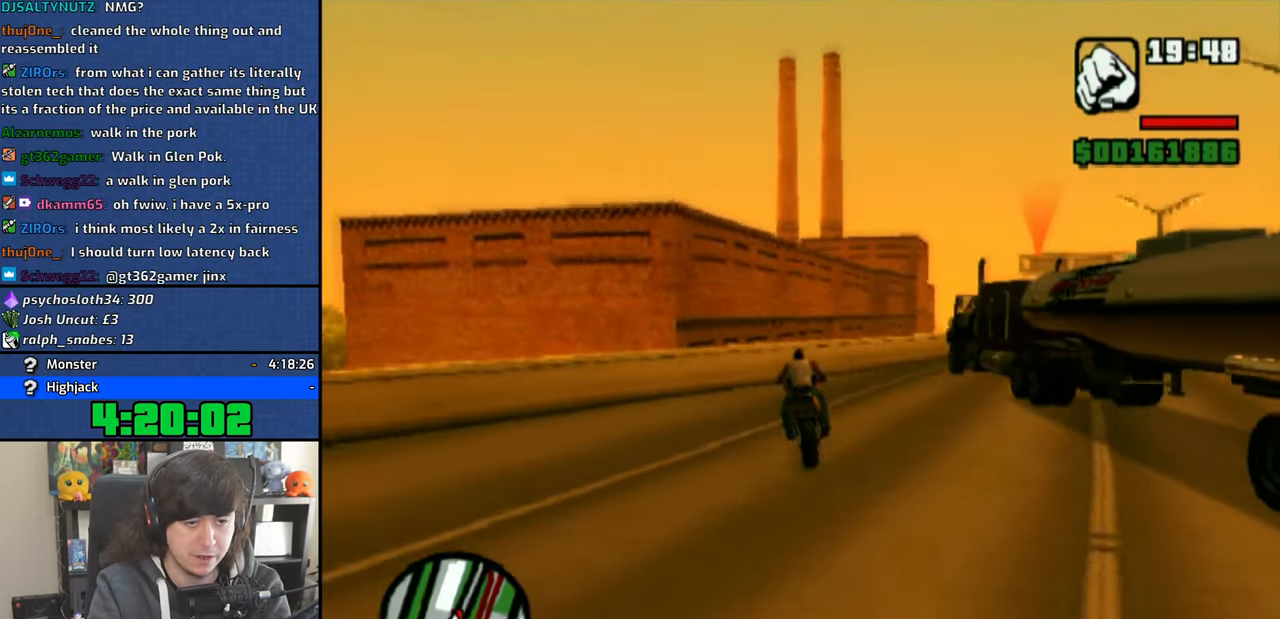
{"buttons": [], "left_stick": "center", "right_stick": "down", "events": [[283, "left_stick", "center"]]}
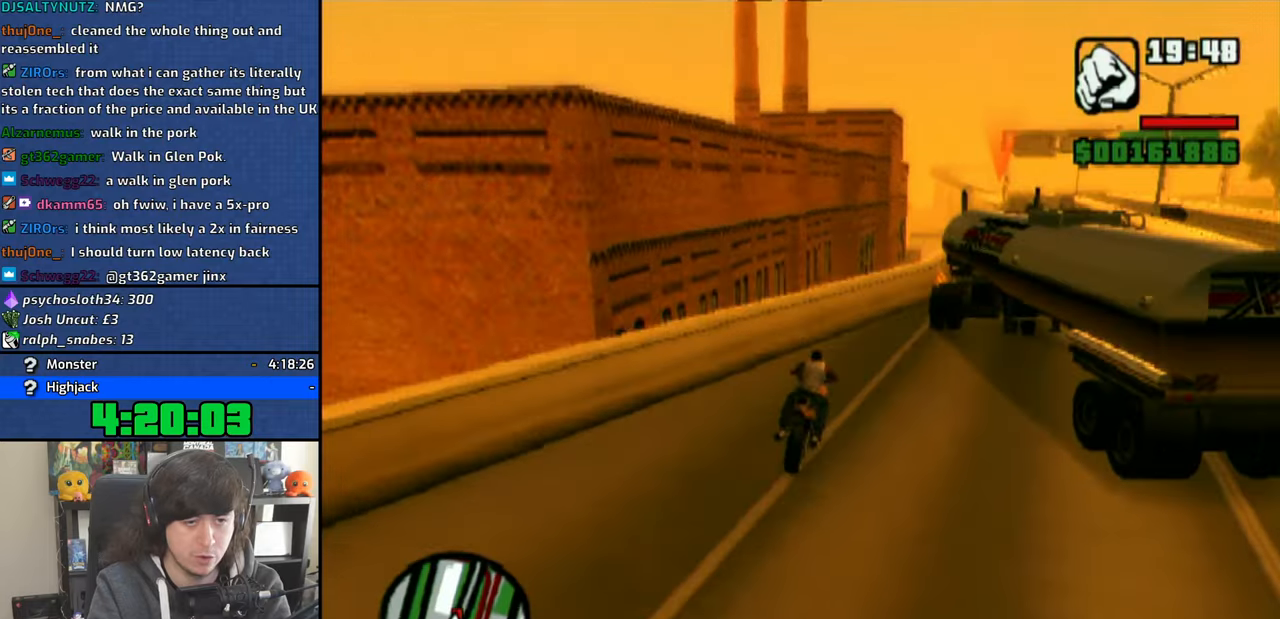
{"buttons": [], "left_stick": "right", "right_stick": "center", "events": [[50, "left_stick", "right"], [133, "right_stick", "right"], [350, "left_stick", "center"], [466, "right_stick", "center"], [500, "left_stick", "right"]]}
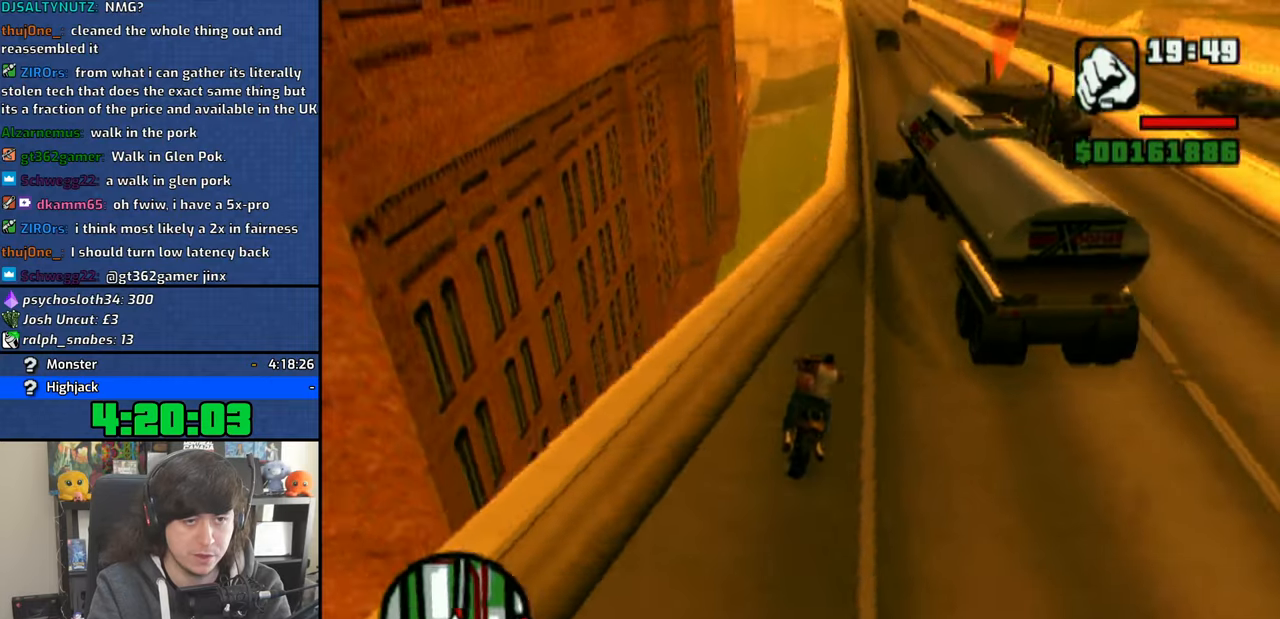
{"buttons": [], "left_stick": "center", "right_stick": "left", "events": [[350, "left_stick", "center"], [500, "right_stick", "left"]]}
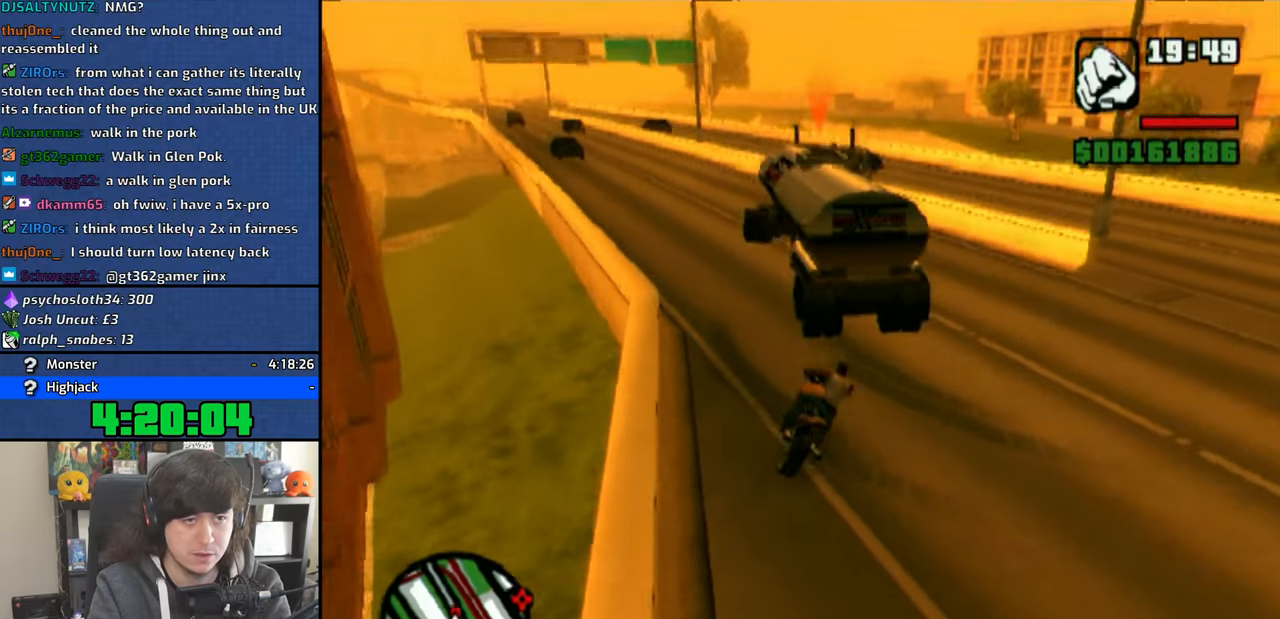
{"buttons": ["CROSS"], "left_stick": "left", "right_stick": "center", "events": [[316, "right_stick", "center"], [483, "CROSS", "down"], [483, "left_stick", "left"]]}
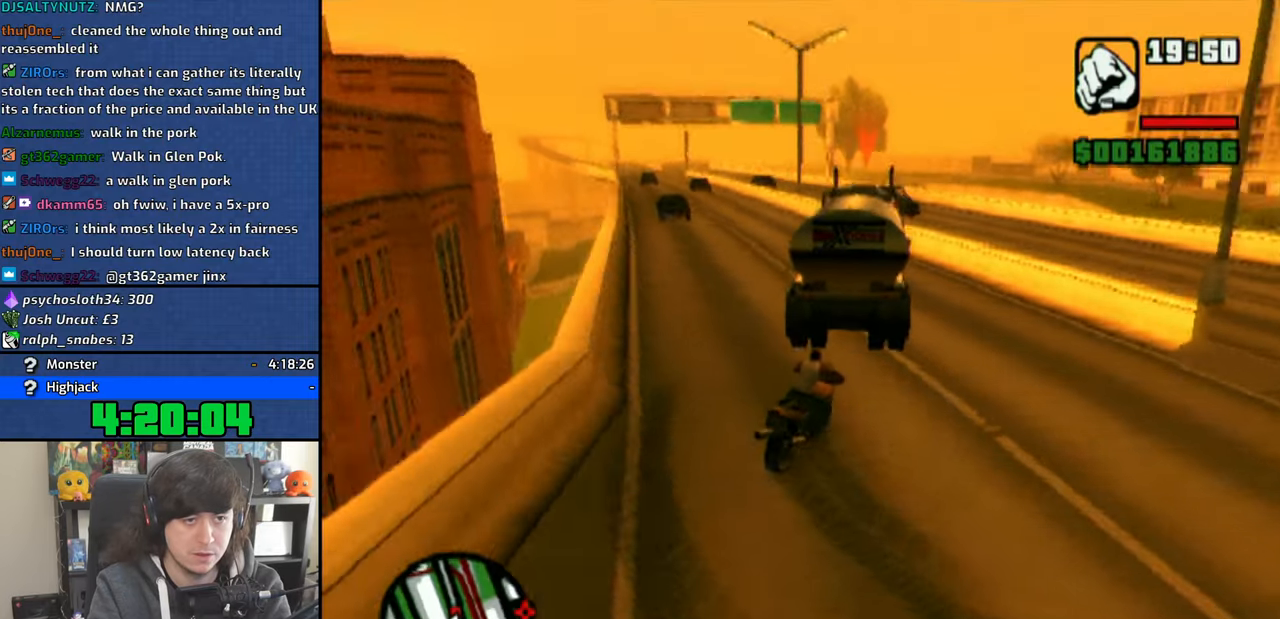
{"buttons": ["CROSS"], "left_stick": "up-left", "right_stick": "center", "events": [[50, "left_stick", "up-left"], [66, "CROSS", "up"], [150, "CROSS", "down"], [183, "left_stick", "center"], [250, "CROSS", "up"], [316, "CROSS", "down"], [416, "left_stick", "up-left"], [450, "CROSS", "up"], [483, "CROSS", "down"]]}
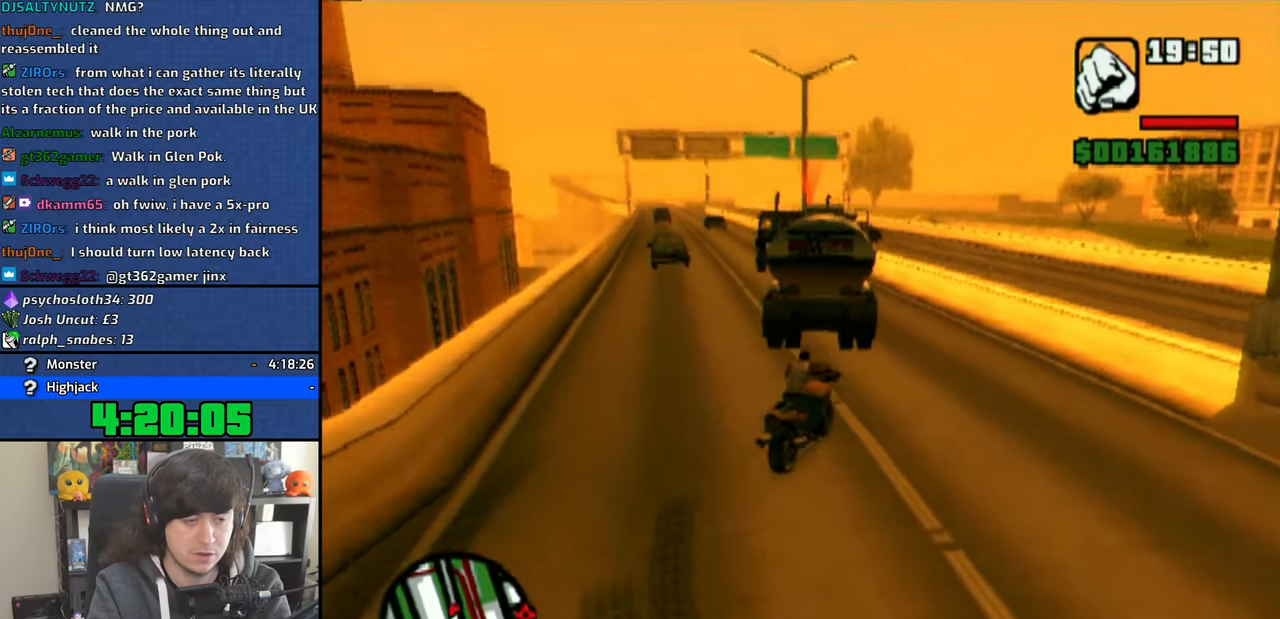
{"buttons": [], "left_stick": "center", "right_stick": "center", "events": [[216, "CROSS", "up"], [350, "left_stick", "center"]]}
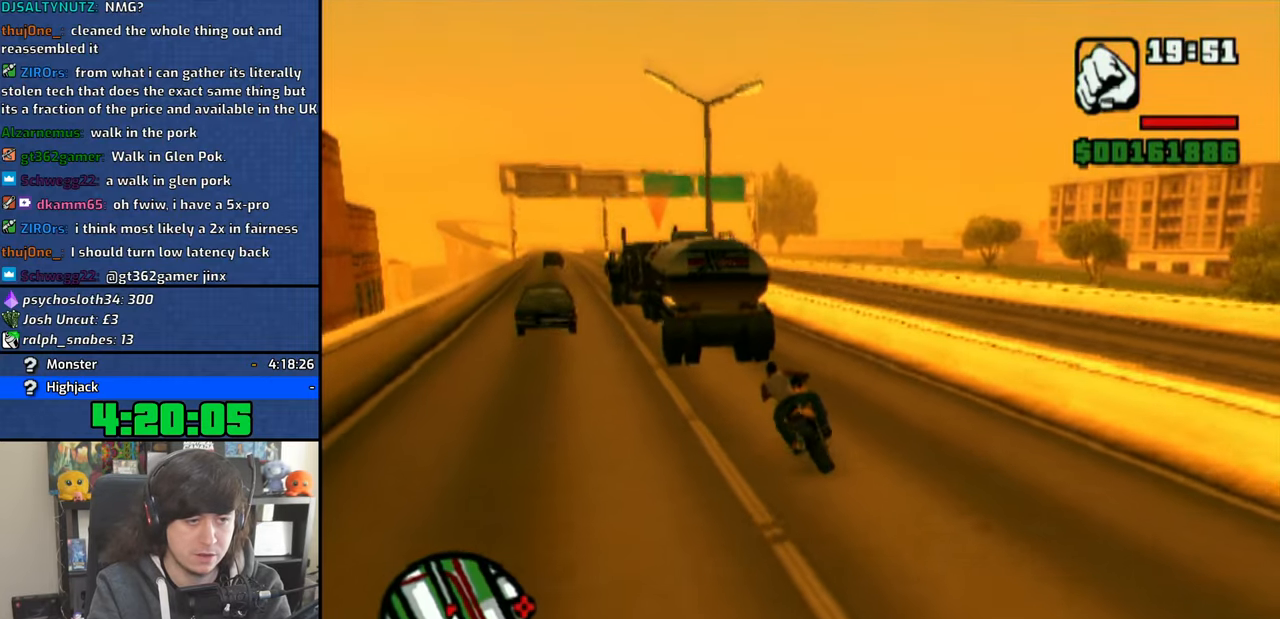
{"buttons": [], "left_stick": "center", "right_stick": "center", "events": [[150, "left_stick", "up-left"], [300, "left_stick", "center"]]}
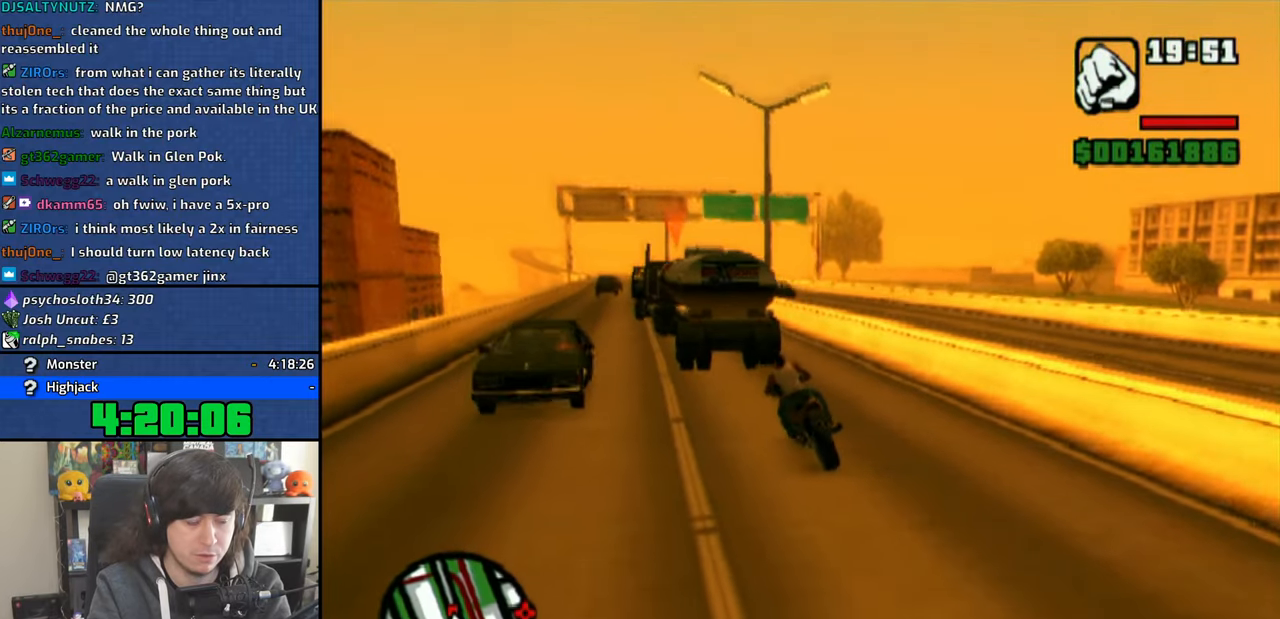
{"buttons": [], "left_stick": "center", "right_stick": "center", "events": [[50, "right_stick", "down-left"], [433, "right_stick", "center"]]}
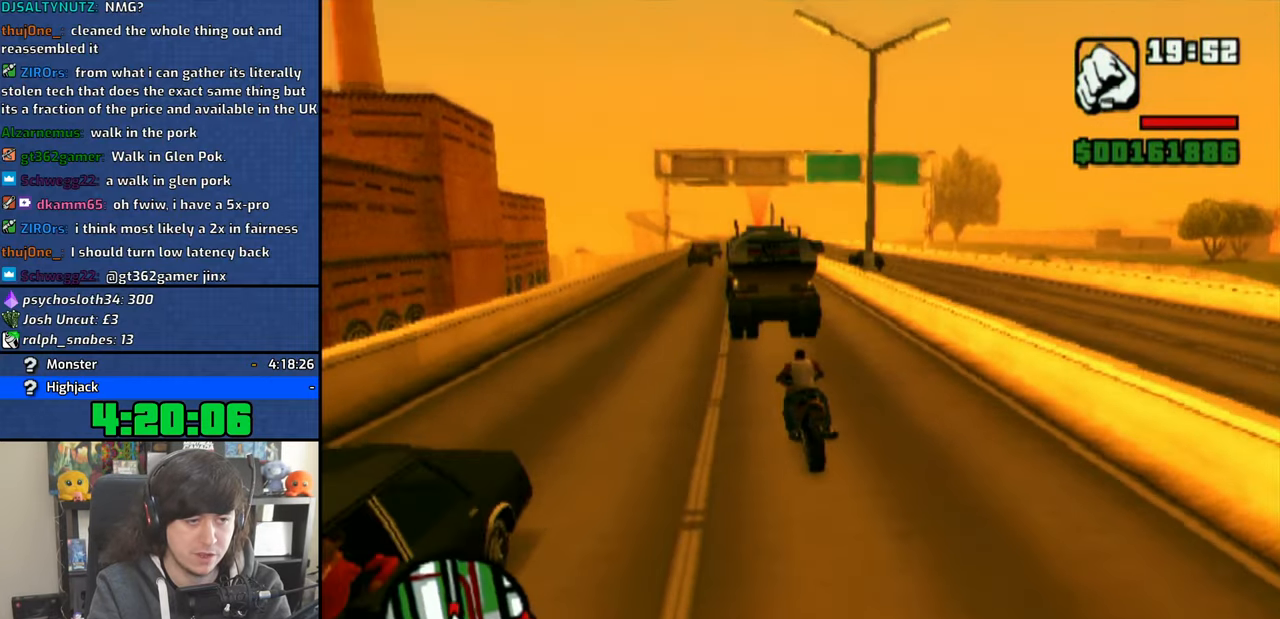
{"buttons": ["CROSS"], "left_stick": "center", "right_stick": "center", "events": [[216, "left_stick", "up-left"], [250, "CROSS", "down"], [333, "left_stick", "center"]]}
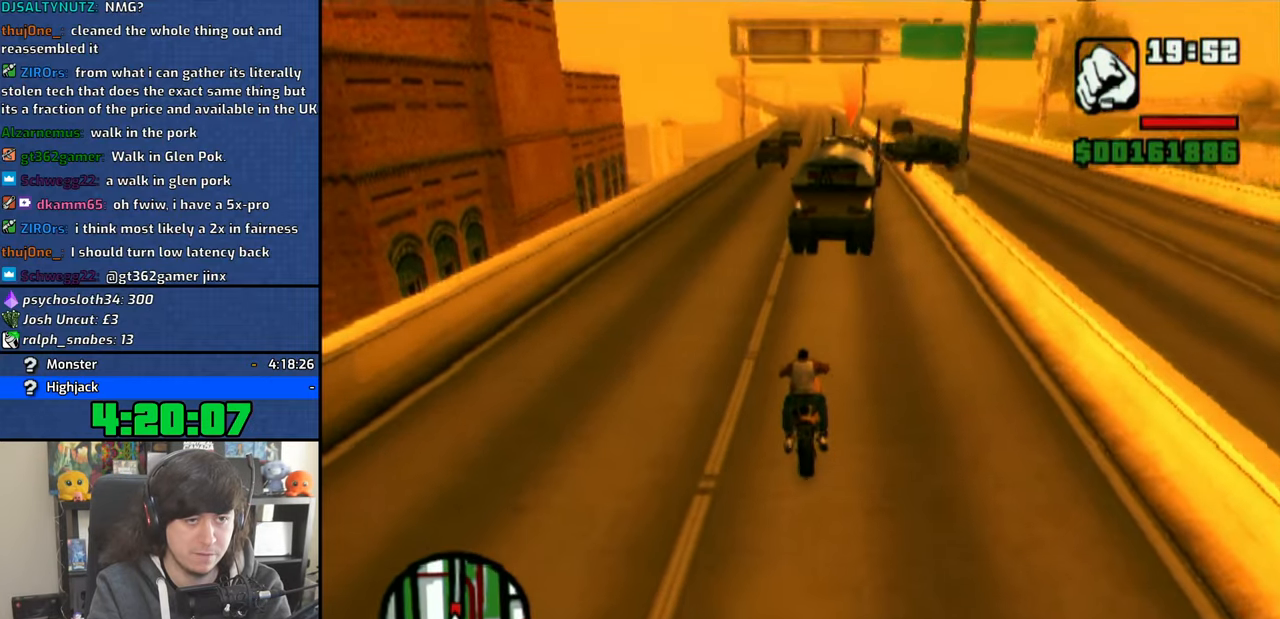
{"buttons": ["CROSS"], "left_stick": "center", "right_stick": "center", "events": [[183, "left_stick", "right"], [383, "left_stick", "center"]]}
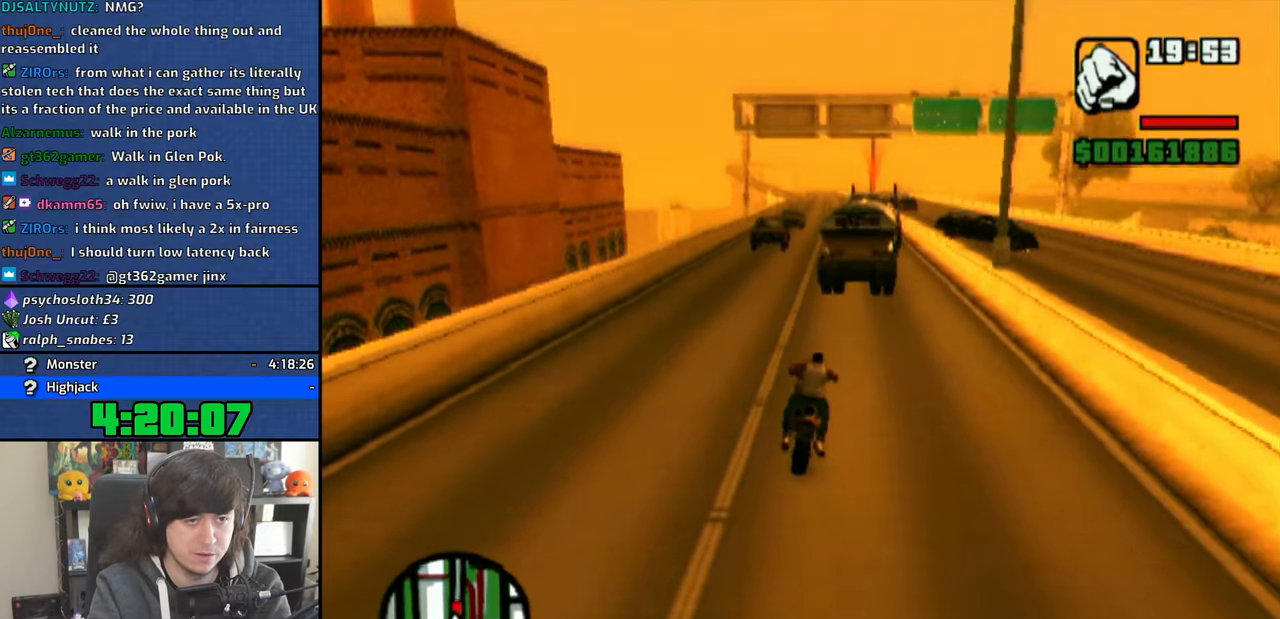
{"buttons": ["CROSS"], "left_stick": "up-left", "right_stick": "center", "events": [[250, "left_stick", "left"], [383, "left_stick", "center"], [500, "left_stick", "up-left"]]}
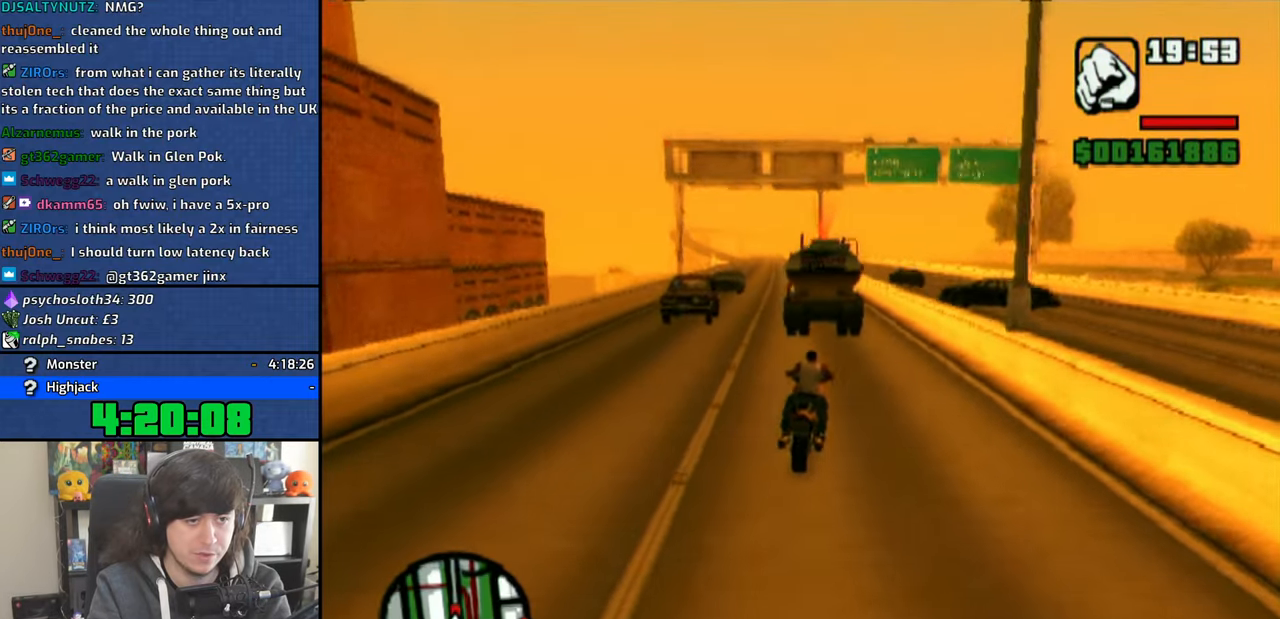
{"buttons": [], "left_stick": "center", "right_stick": "center", "events": [[33, "CROSS", "up"], [200, "left_stick", "center"]]}
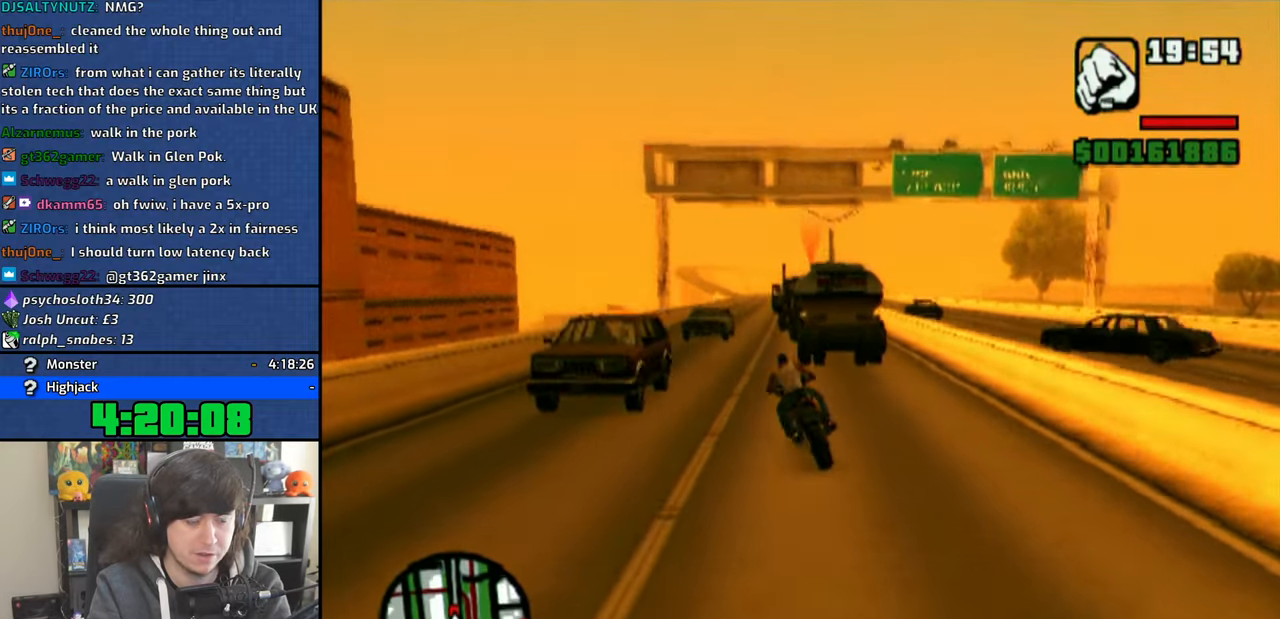
{"buttons": [], "left_stick": "left", "right_stick": "center", "events": [[100, "left_stick", "up-right"], [216, "left_stick", "center"], [433, "left_stick", "left"]]}